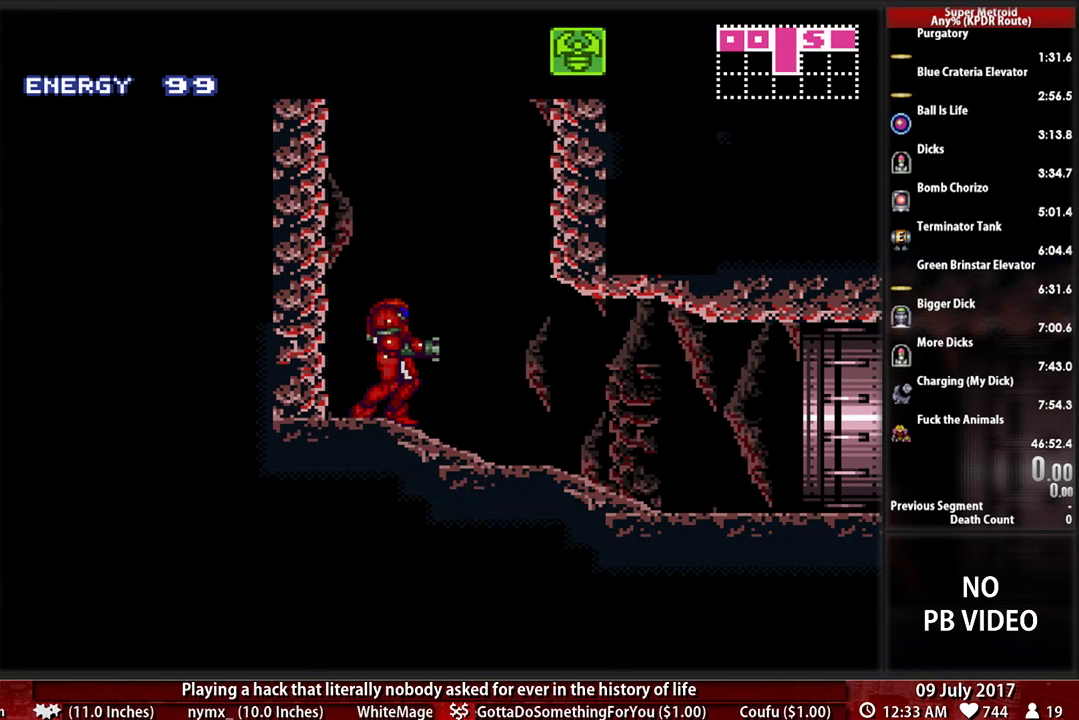
Gameplay with a controller (Nintendo layout); each line is a JSON object with the inputs held at the frame after it. "events" lists button and stick changes between this image and that frame as [ms after this image, input, new state], when the widget could be followed in between. Not read: L3 R3.
{"buttons": ["B", "DPAD_RIGHT"], "events": [[362, "B", "down"], [500, "DPAD_RIGHT", "down"]]}
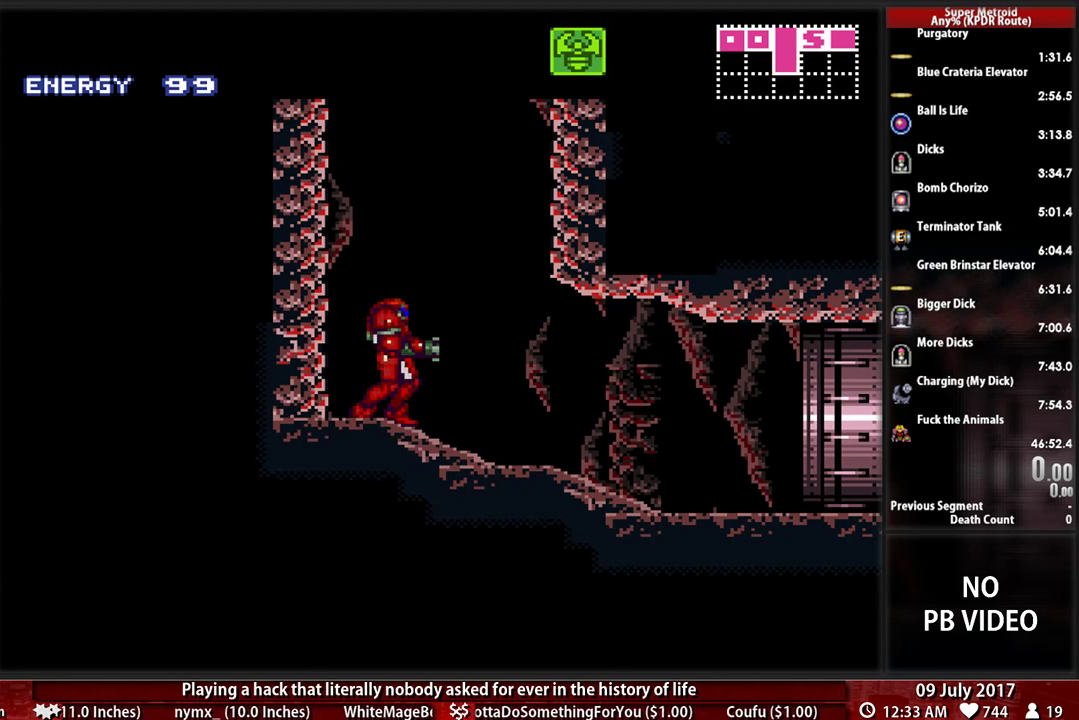
{"buttons": ["B", "DPAD_RIGHT"], "events": []}
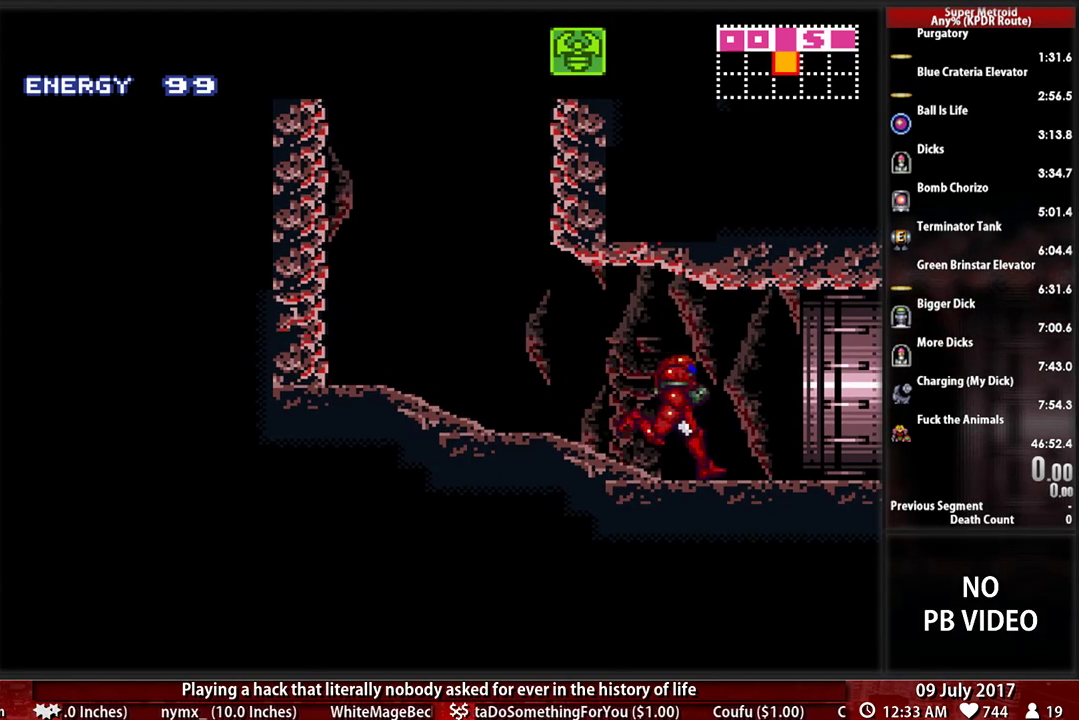
{"buttons": [], "events": [[69, "A", "down"], [103, "B", "up"], [293, "DPAD_RIGHT", "up"], [362, "A", "up"]]}
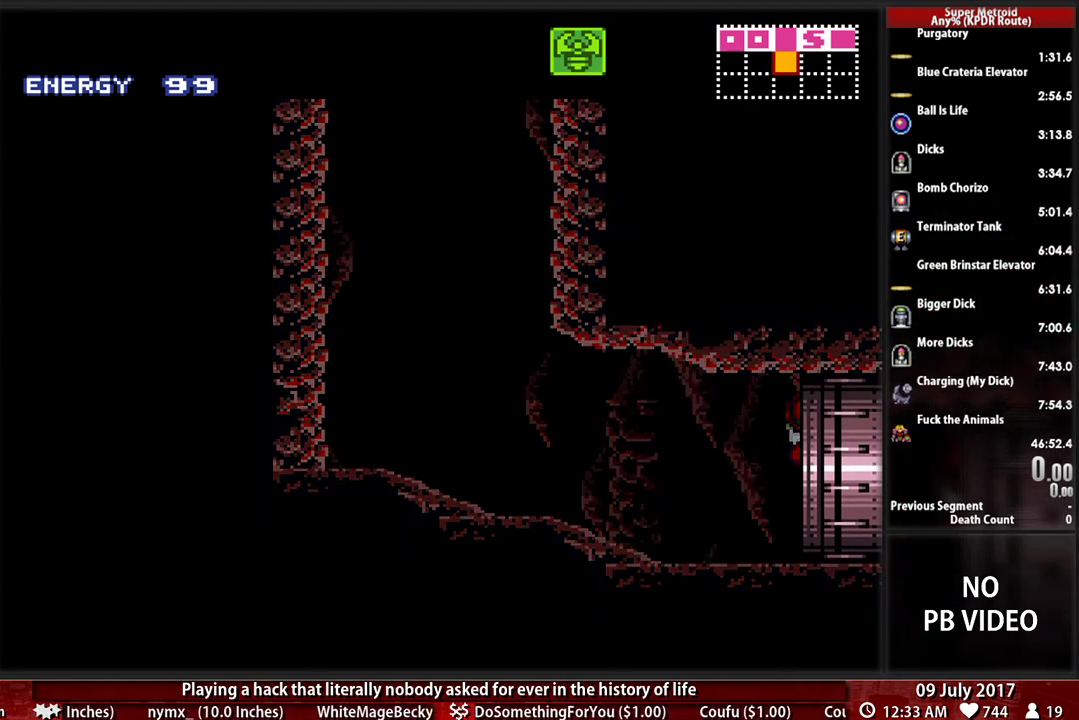
{"buttons": [], "events": []}
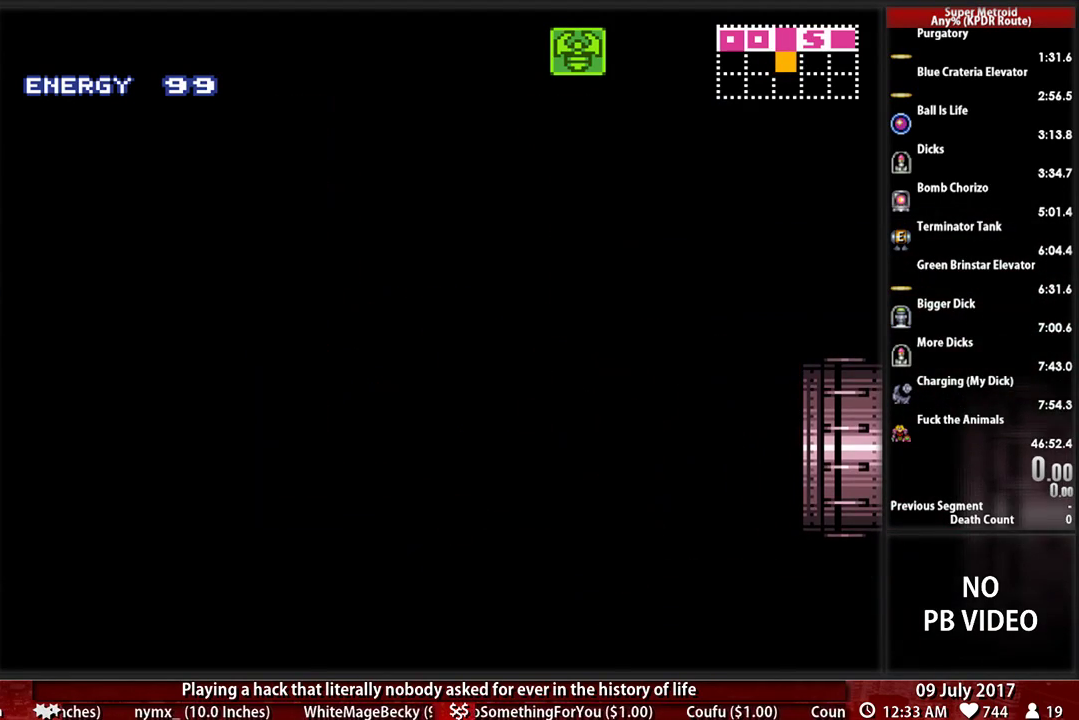
{"buttons": [], "events": []}
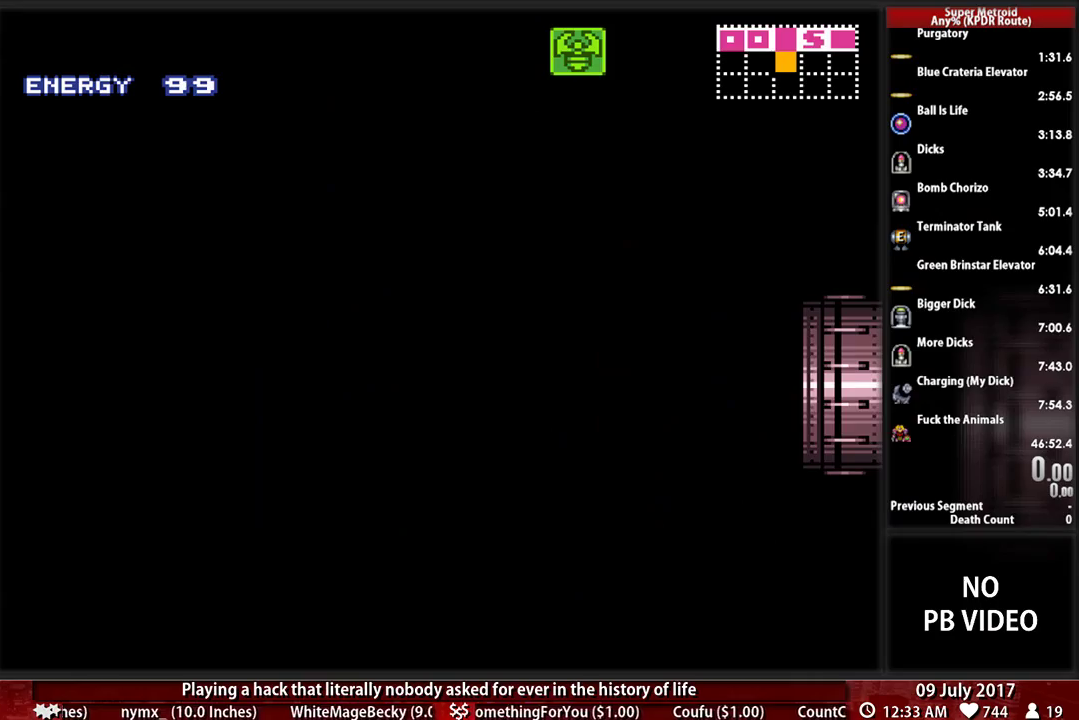
{"buttons": [], "events": []}
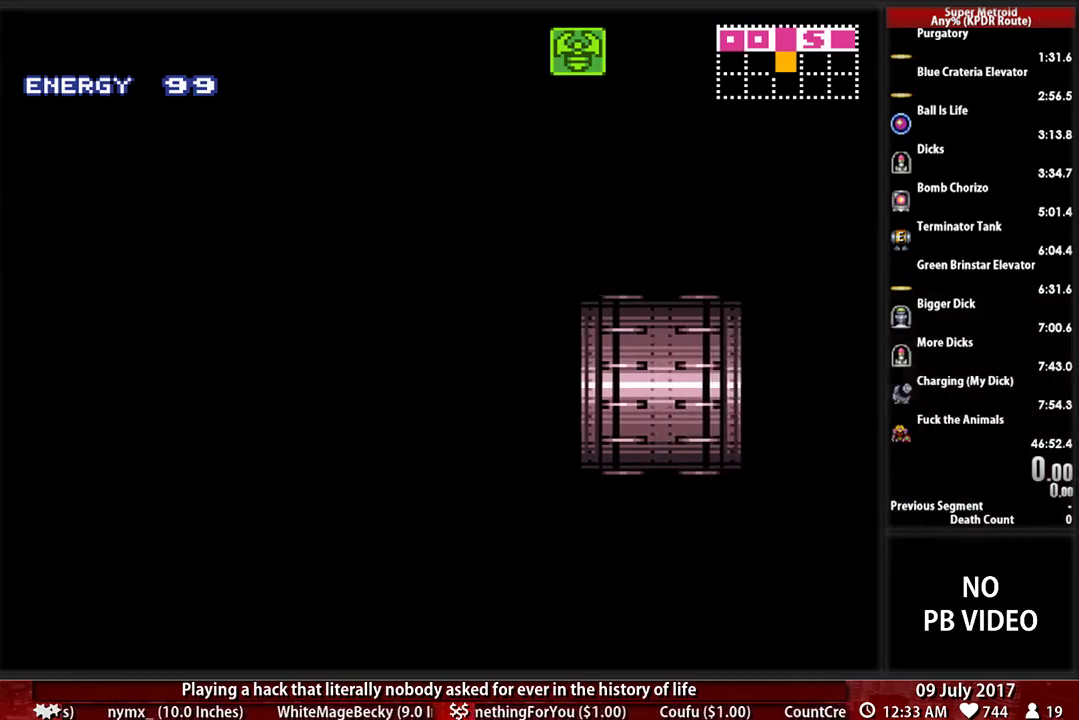
{"buttons": [], "events": []}
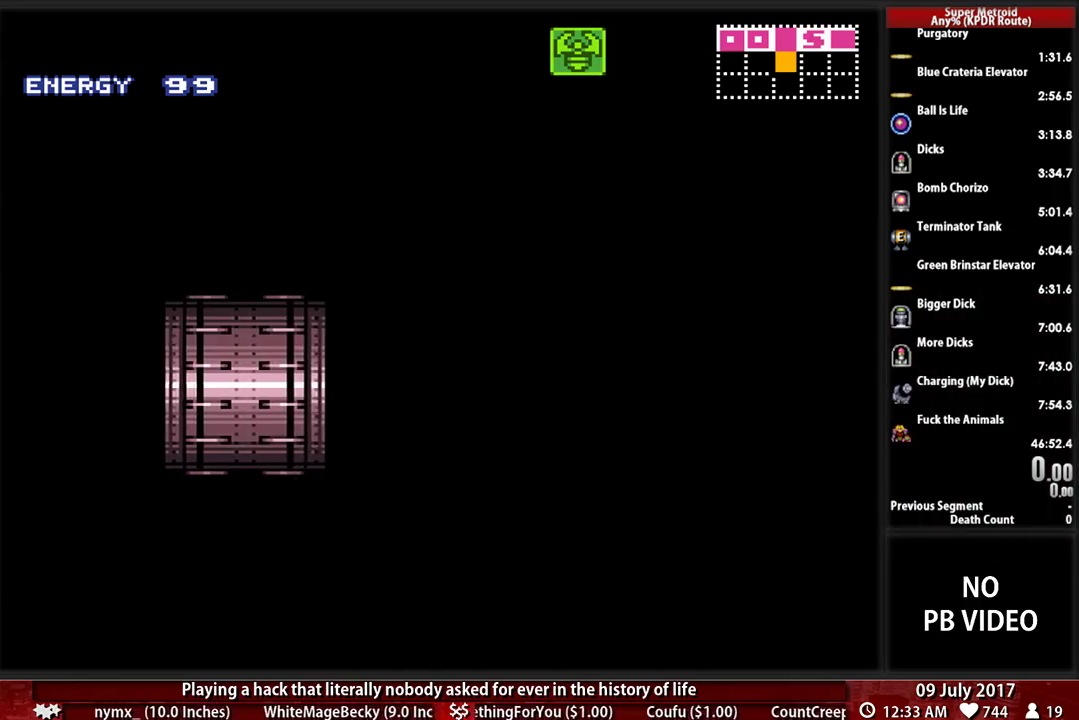
{"buttons": [], "events": []}
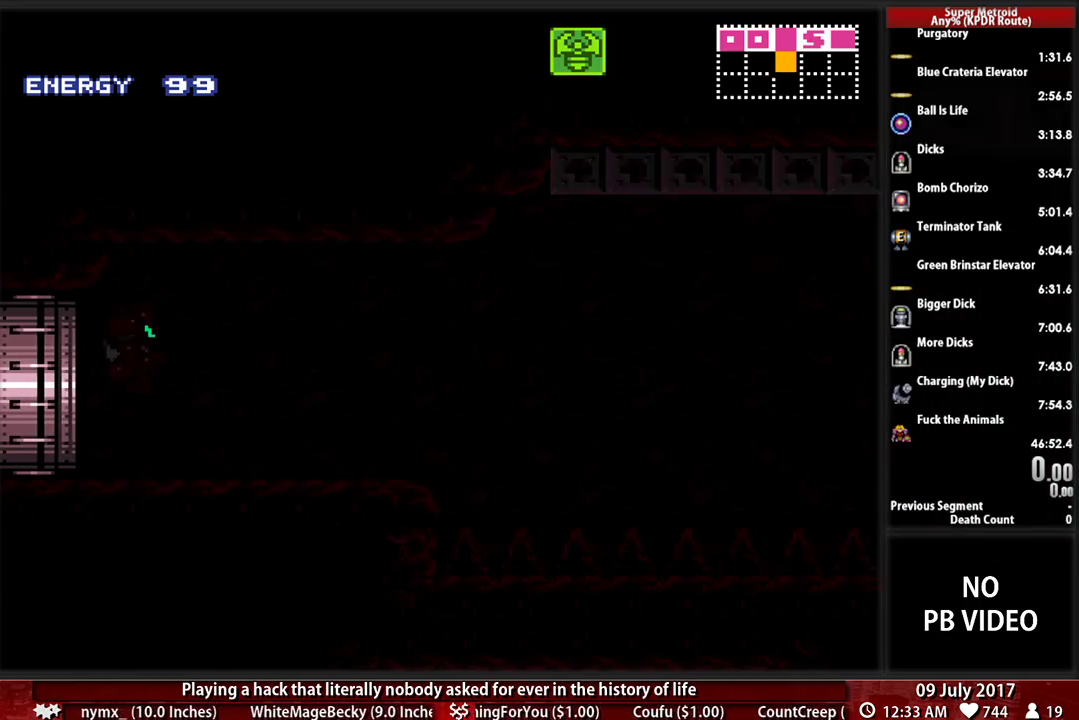
{"buttons": ["DPAD_RIGHT"], "events": [[328, "DPAD_RIGHT", "down"]]}
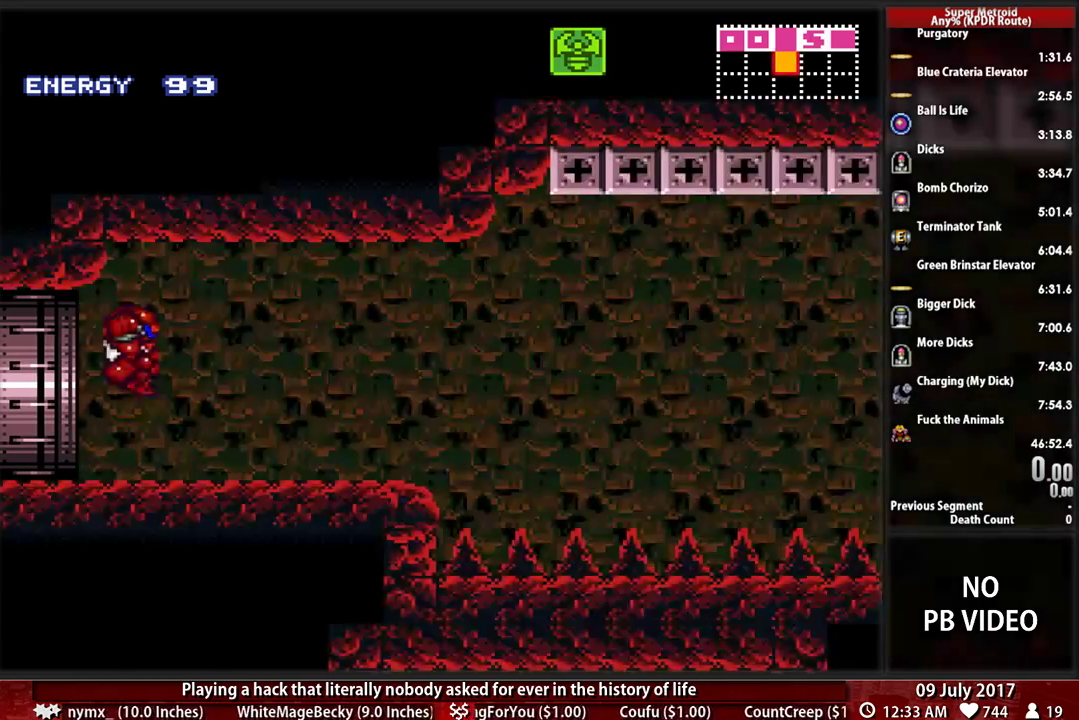
{"buttons": ["B", "DPAD_LEFT"], "events": [[207, "B", "down"], [448, "DPAD_LEFT", "down"], [448, "DPAD_RIGHT", "up"]]}
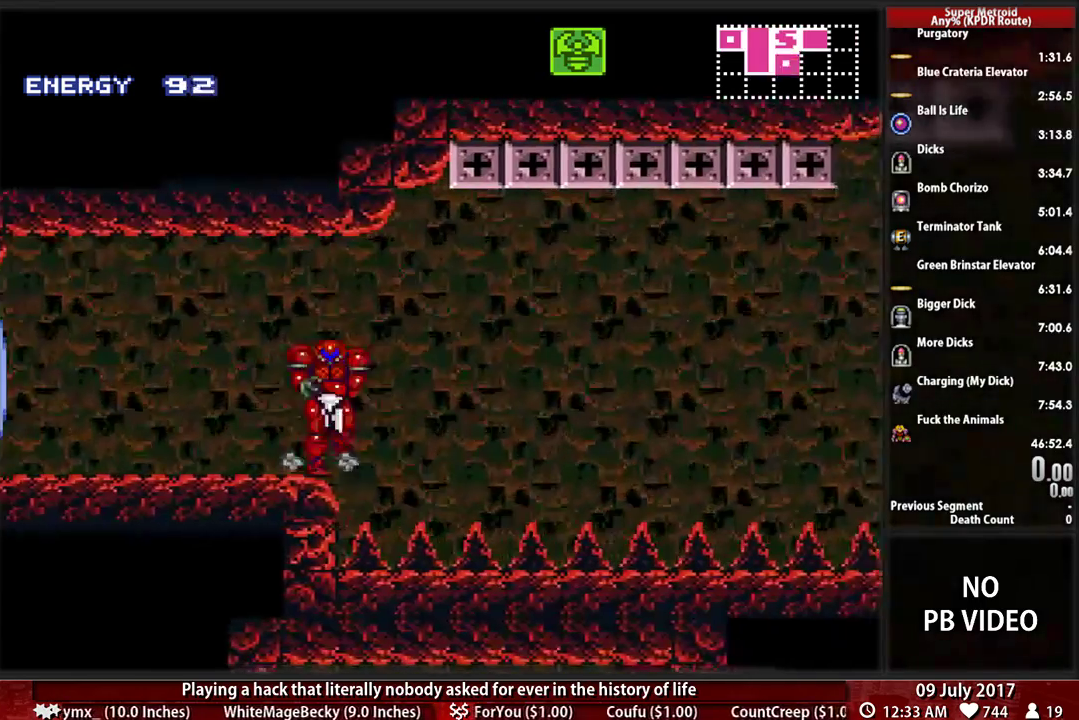
{"buttons": ["DPAD_RIGHT"], "events": [[276, "B", "up"], [276, "DPAD_LEFT", "up"], [276, "DPAD_RIGHT", "down"]]}
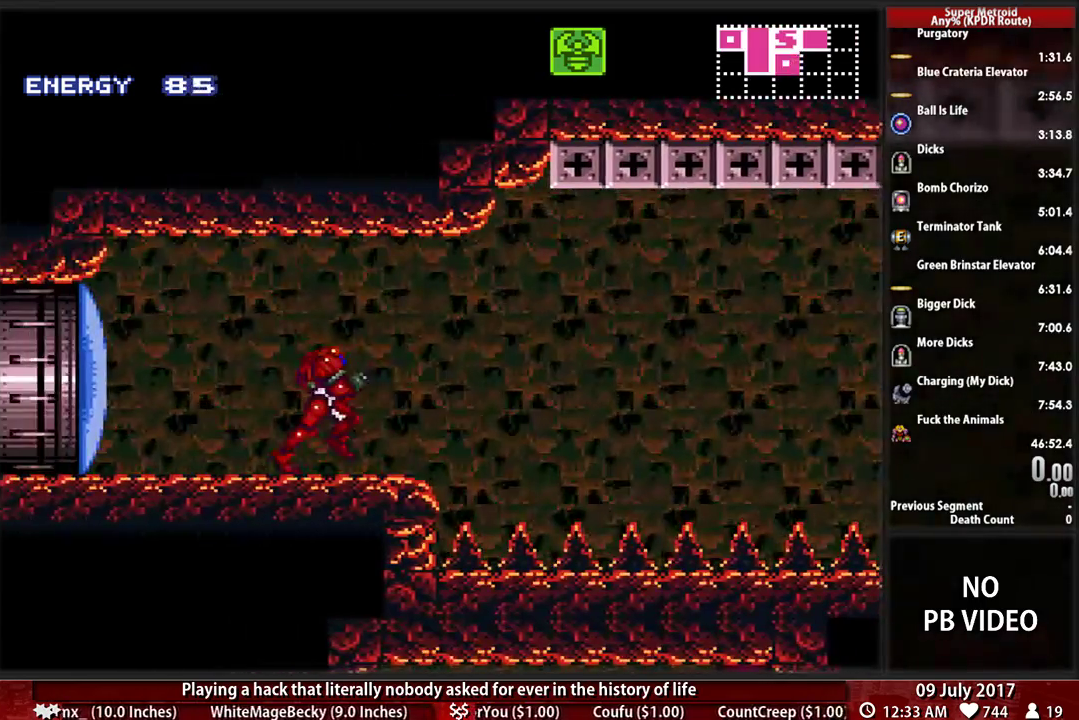
{"buttons": ["X", "R1", "DPAD_RIGHT"], "events": [[17, "R1", "down"], [190, "X", "down"]]}
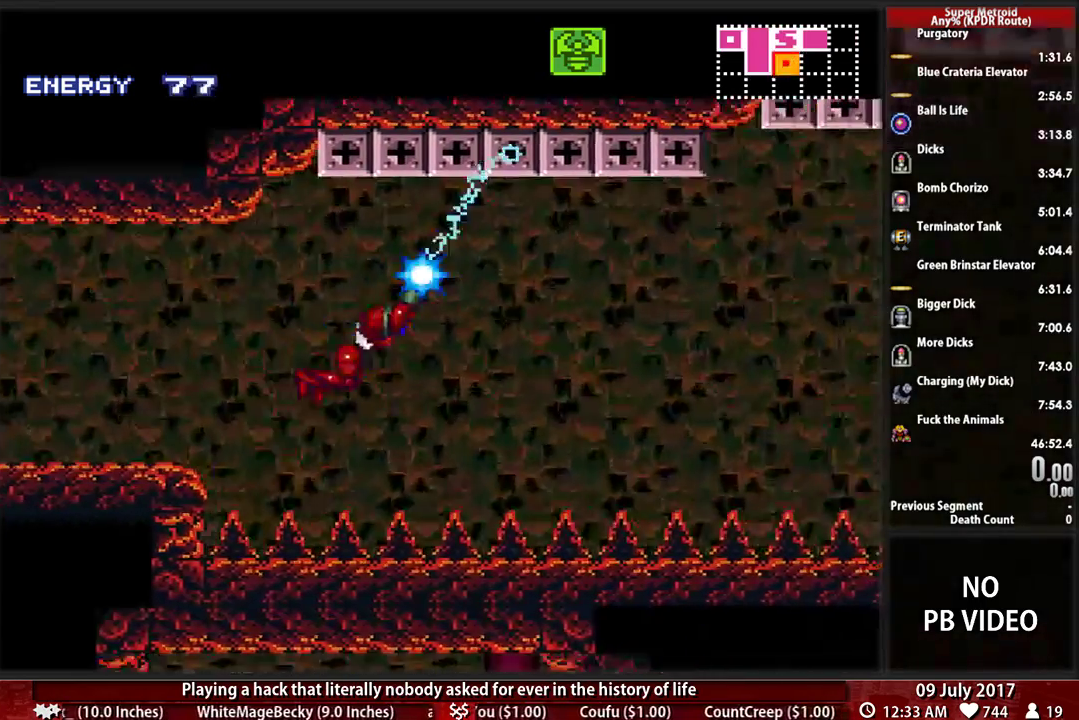
{"buttons": ["DPAD_RIGHT"], "events": [[276, "X", "up"], [379, "R1", "up"]]}
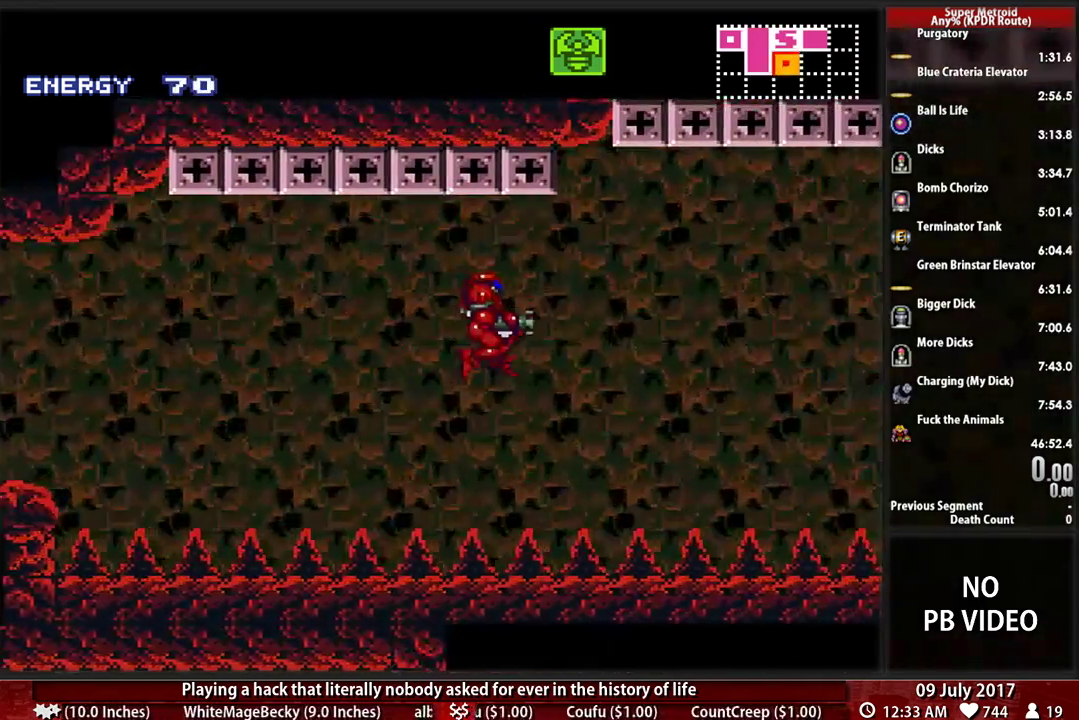
{"buttons": ["X", "R1", "DPAD_RIGHT"], "events": [[17, "R1", "down"], [86, "X", "down"]]}
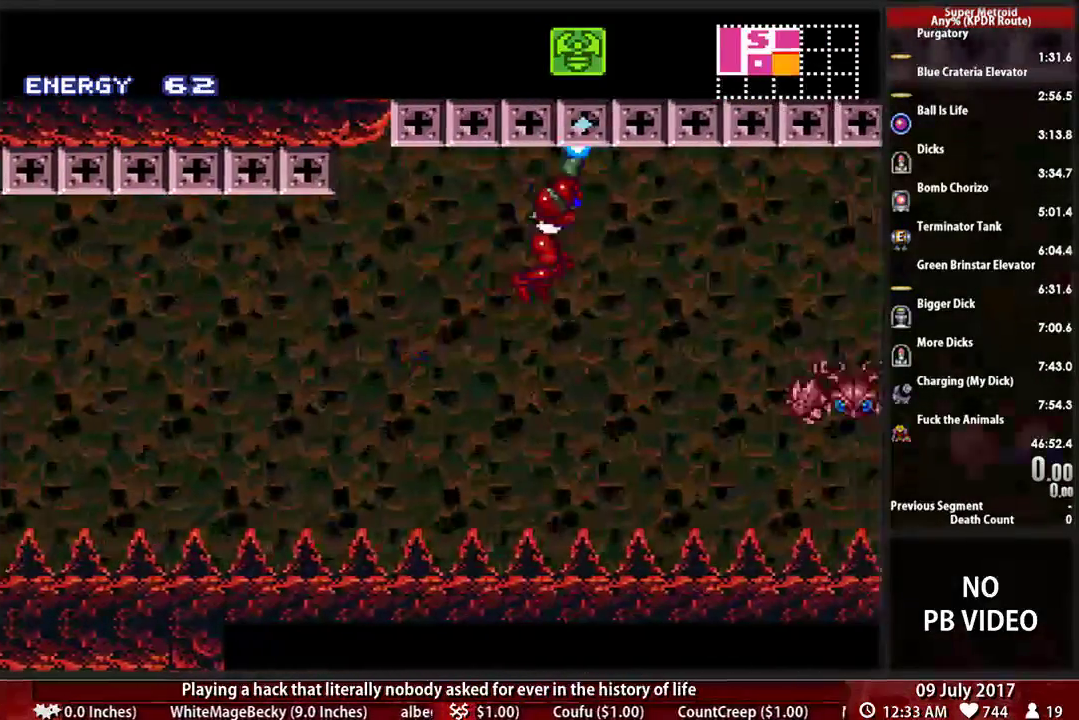
{"buttons": ["X", "R1", "DPAD_RIGHT"]}